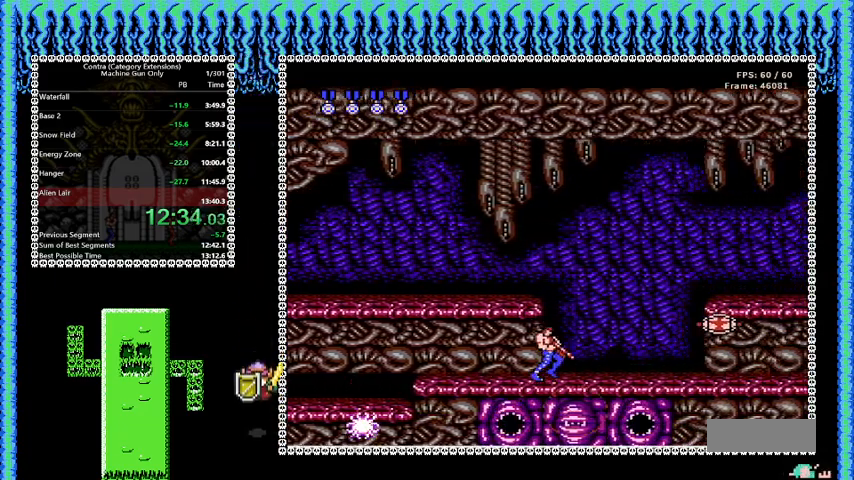
Gameplay with a controller (Nintendo layout); each line is a JSON object with the inputs held at the frame after it. "events" lists button and stick changes between this image and that frame as [ms after this image, input, new state], when the widget could be followed in between. Not read: L3 R3.
{"buttons": ["DPAD_RIGHT"], "events": [[250, "B", "up"], [417, "DPAD_DOWN", "up"]]}
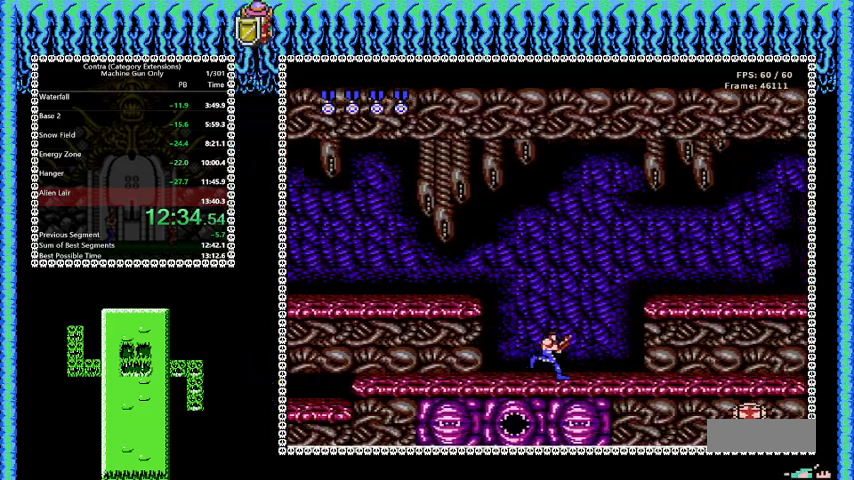
{"buttons": ["DPAD_RIGHT"], "events": [[292, "A", "down"], [459, "A", "up"]]}
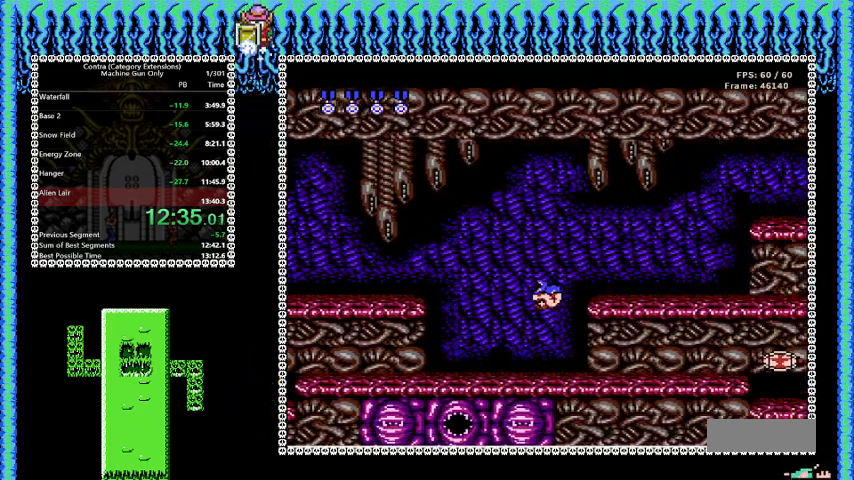
{"buttons": ["DPAD_RIGHT"], "events": []}
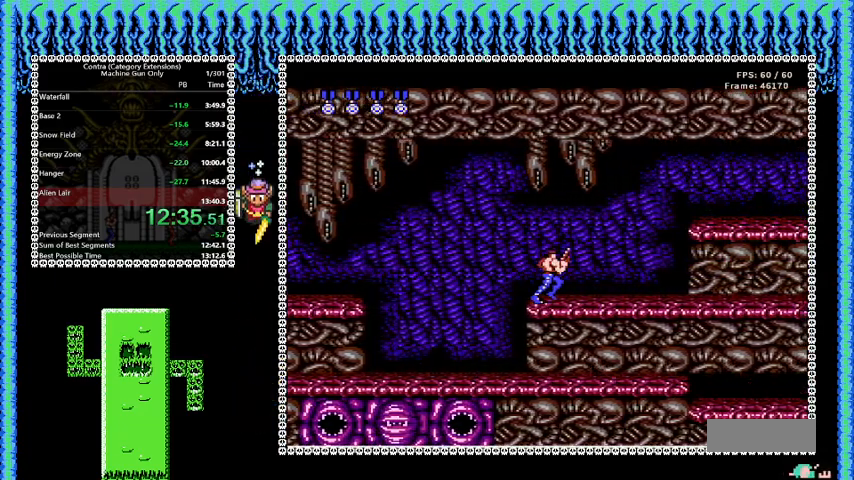
{"buttons": ["B", "DPAD_RIGHT"], "events": [[125, "B", "down"]]}
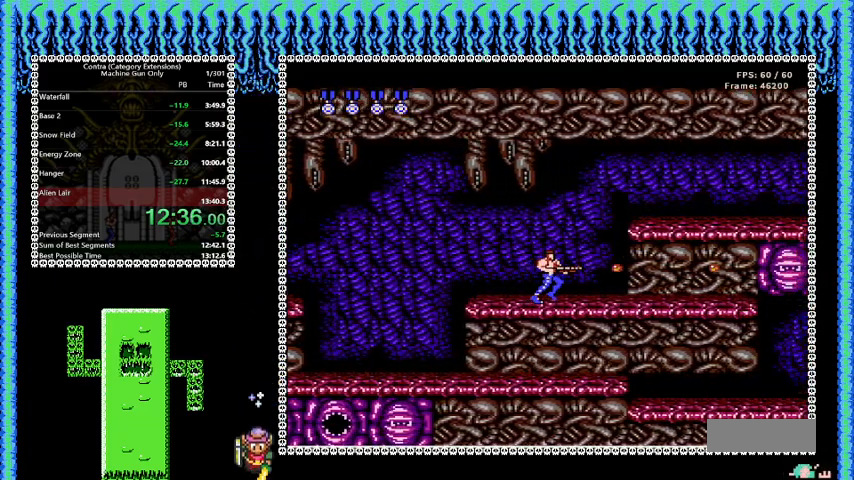
{"buttons": ["B", "DPAD_RIGHT"], "events": []}
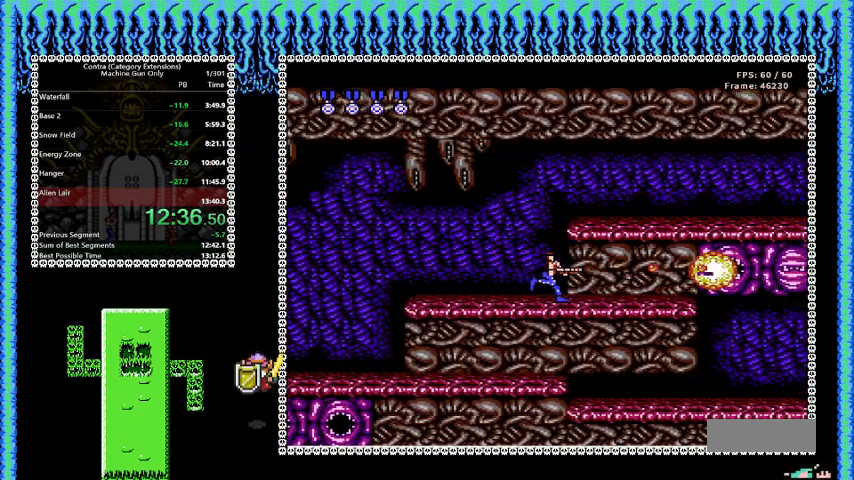
{"buttons": ["B", "DPAD_DOWN", "DPAD_RIGHT"], "events": [[209, "A", "down"], [334, "A", "up"], [334, "DPAD_DOWN", "down"]]}
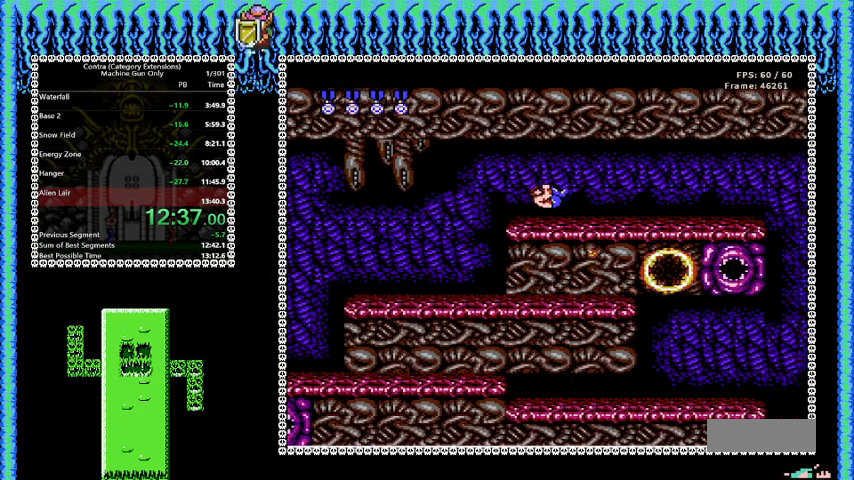
{"buttons": ["B", "DPAD_DOWN", "DPAD_RIGHT"], "events": []}
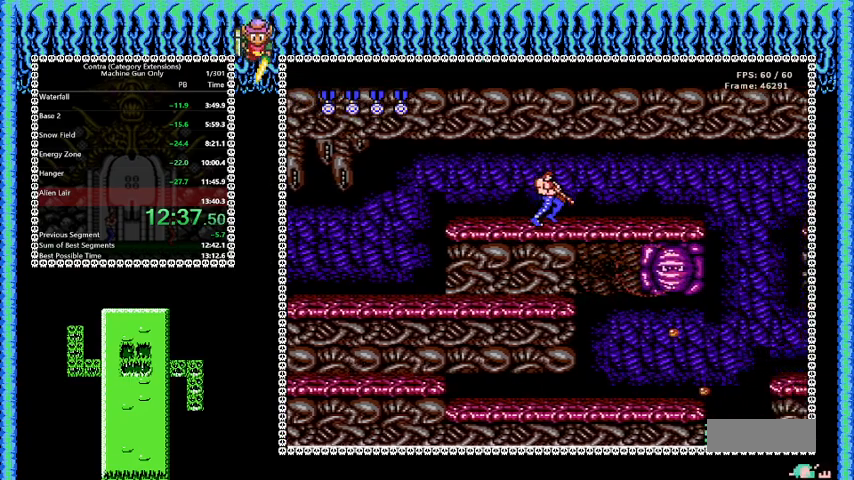
{"buttons": ["B", "DPAD_DOWN", "DPAD_RIGHT"], "events": []}
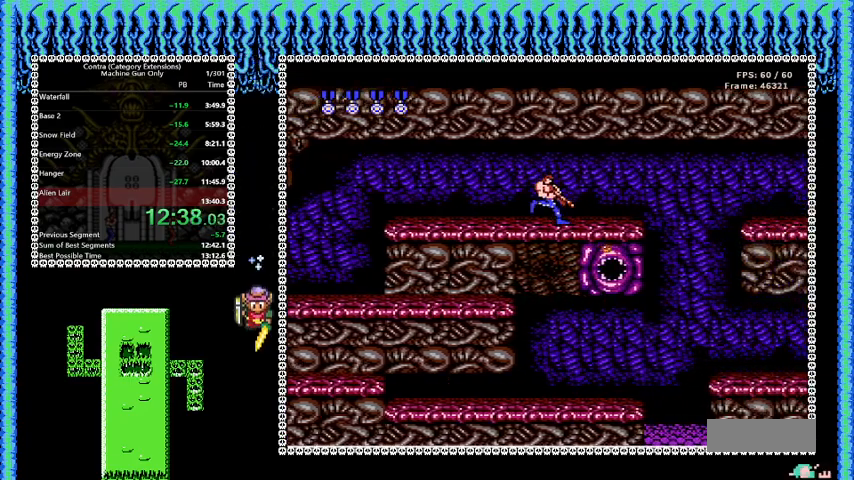
{"buttons": ["B", "DPAD_DOWN", "DPAD_RIGHT"], "events": []}
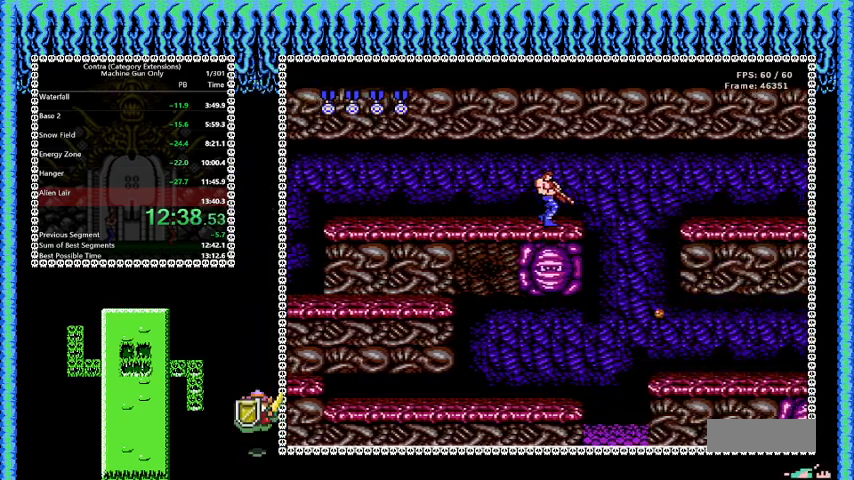
{"buttons": ["B", "DPAD_DOWN", "DPAD_RIGHT"], "events": [[167, "A", "down"], [417, "A", "up"]]}
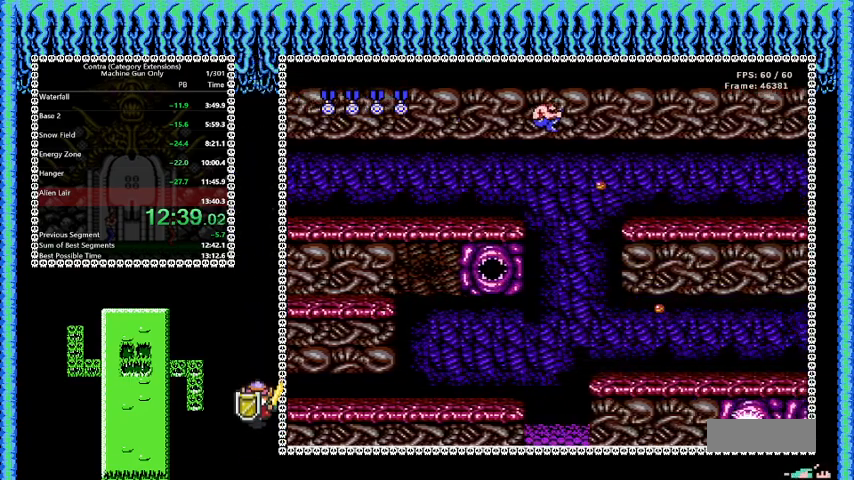
{"buttons": ["B", "DPAD_DOWN", "DPAD_RIGHT"], "events": []}
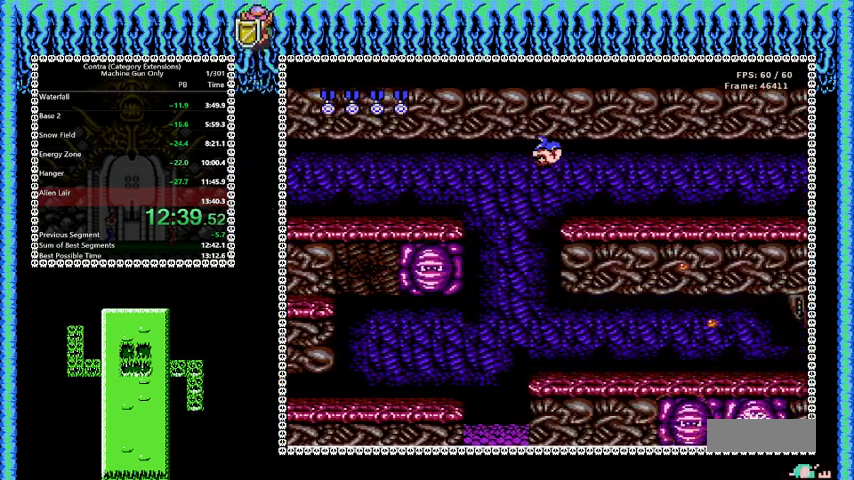
{"buttons": ["B", "DPAD_DOWN", "DPAD_RIGHT"], "events": []}
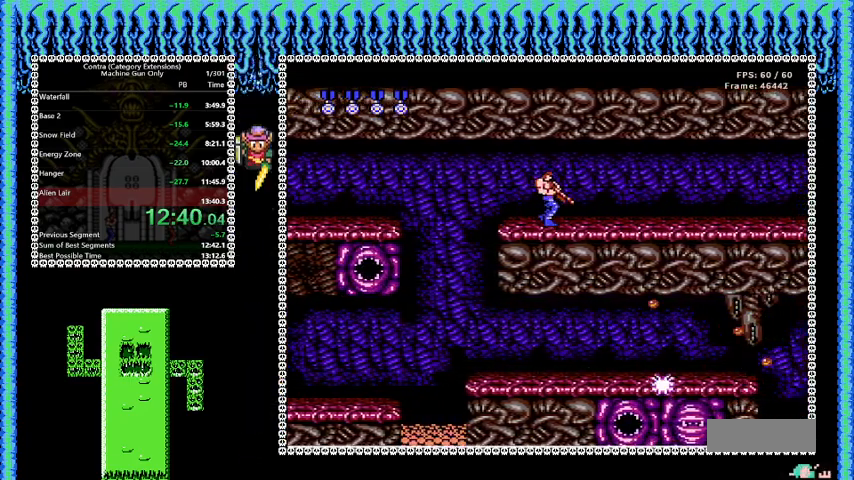
{"buttons": ["B", "DPAD_DOWN"], "events": [[83, "B", "up"], [125, "A", "down"], [208, "DPAD_RIGHT", "up"], [250, "A", "up"], [250, "B", "down"]]}
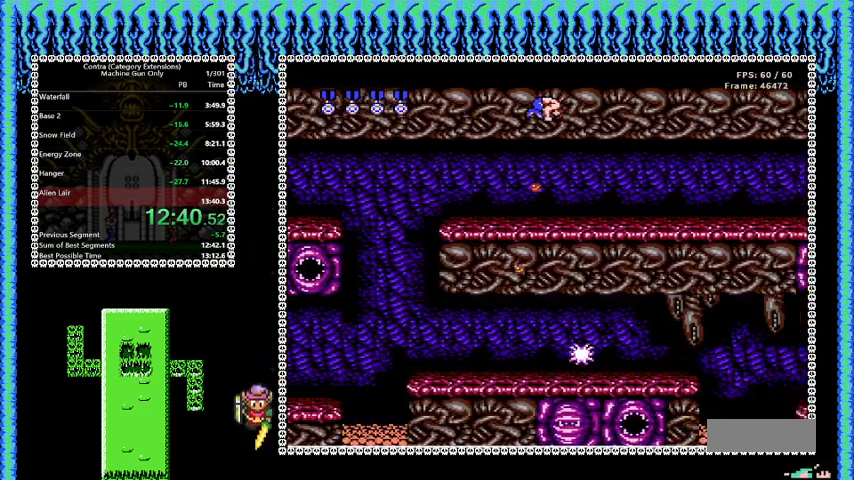
{"buttons": ["B", "DPAD_DOWN", "DPAD_RIGHT"], "events": [[84, "DPAD_RIGHT", "down"]]}
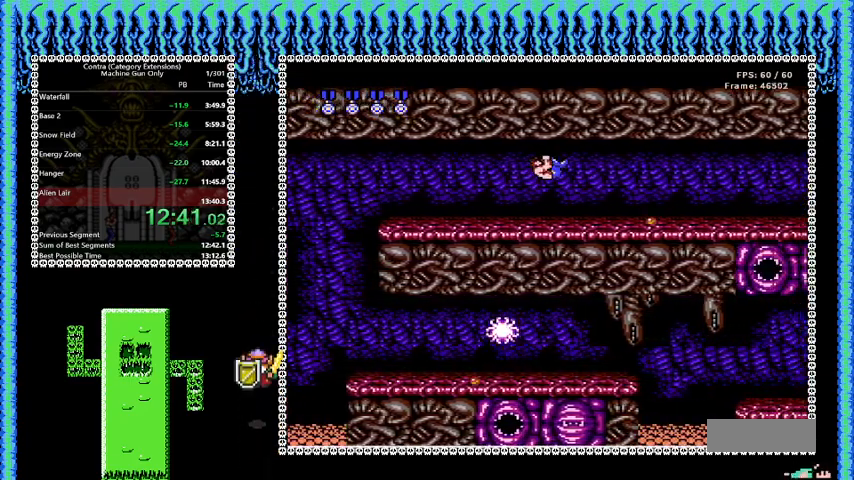
{"buttons": ["B", "DPAD_DOWN", "DPAD_RIGHT"], "events": []}
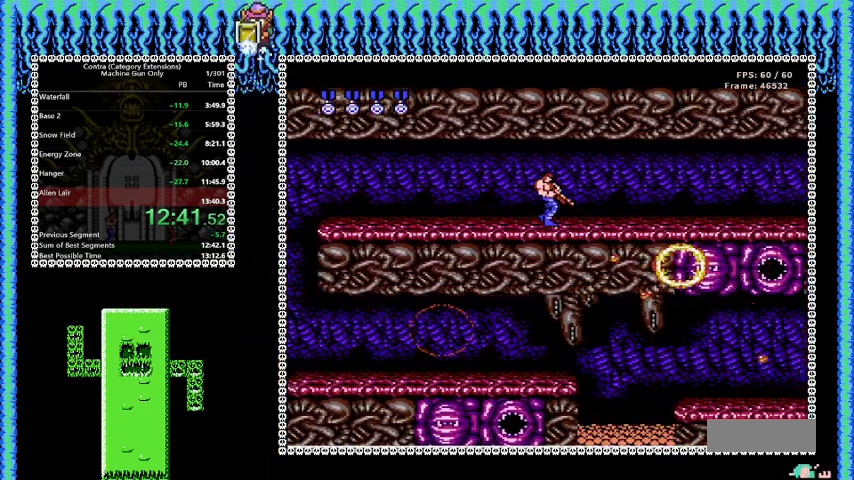
{"buttons": ["B", "DPAD_DOWN", "DPAD_RIGHT"], "events": []}
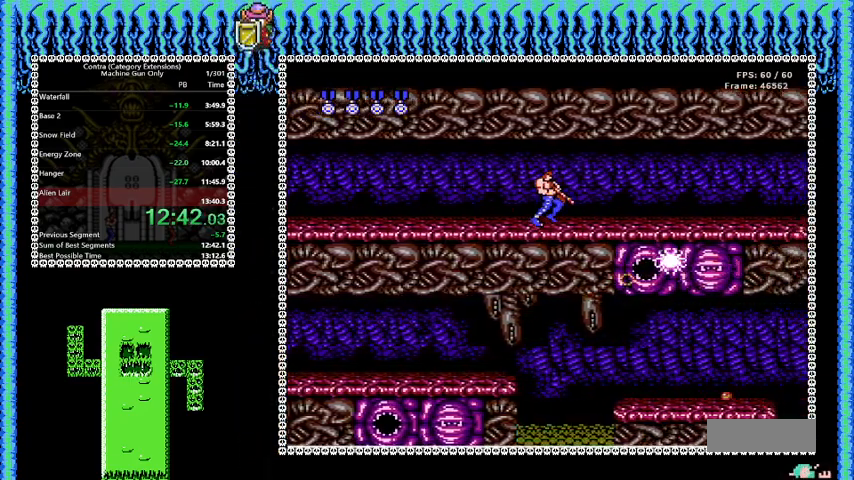
{"buttons": ["B", "DPAD_DOWN", "DPAD_RIGHT"], "events": []}
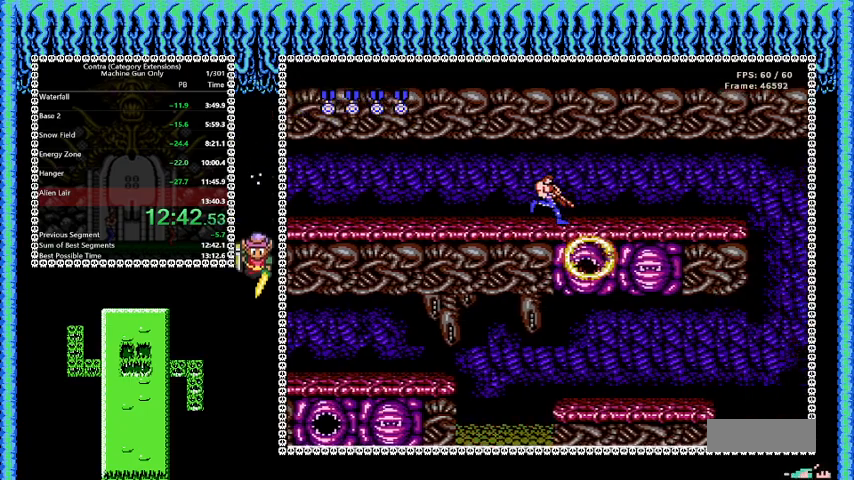
{"buttons": ["B", "DPAD_DOWN", "DPAD_RIGHT"], "events": []}
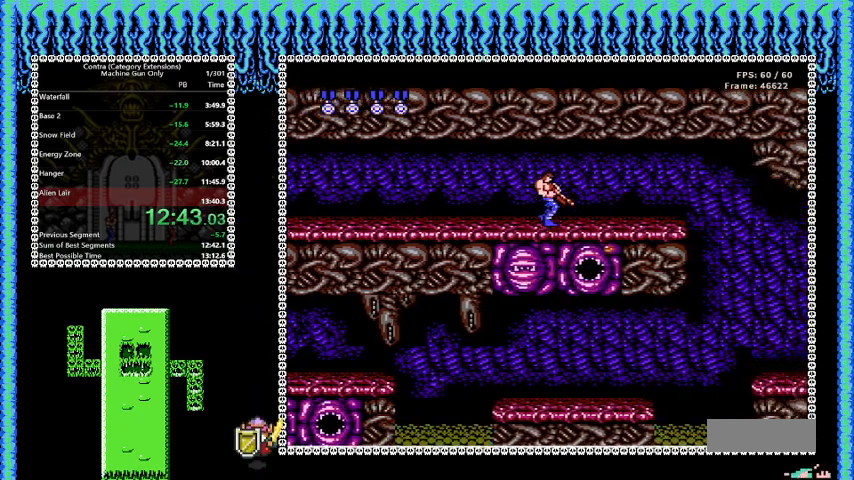
{"buttons": ["B", "DPAD_DOWN", "DPAD_RIGHT"], "events": []}
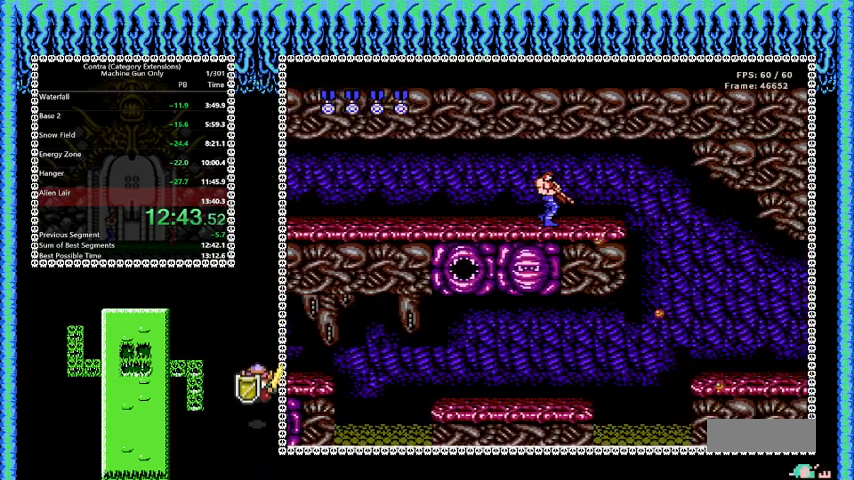
{"buttons": ["B", "DPAD_DOWN", "DPAD_RIGHT"], "events": []}
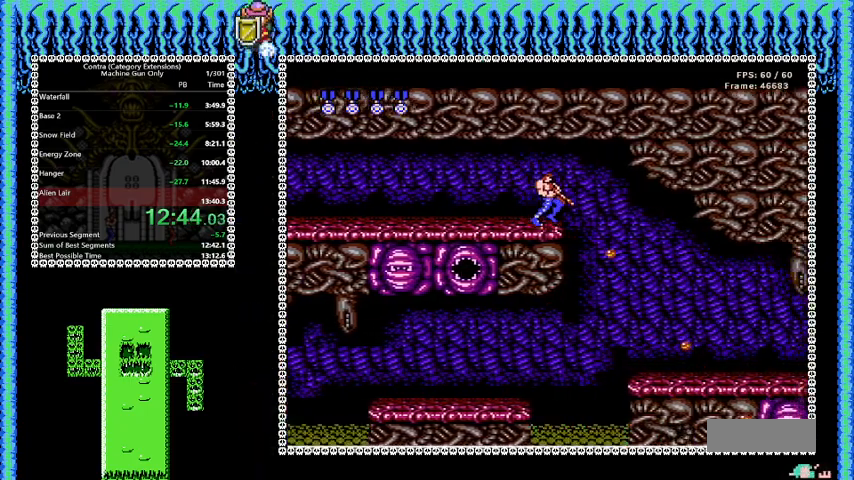
{"buttons": ["B", "DPAD_DOWN", "DPAD_RIGHT"], "events": []}
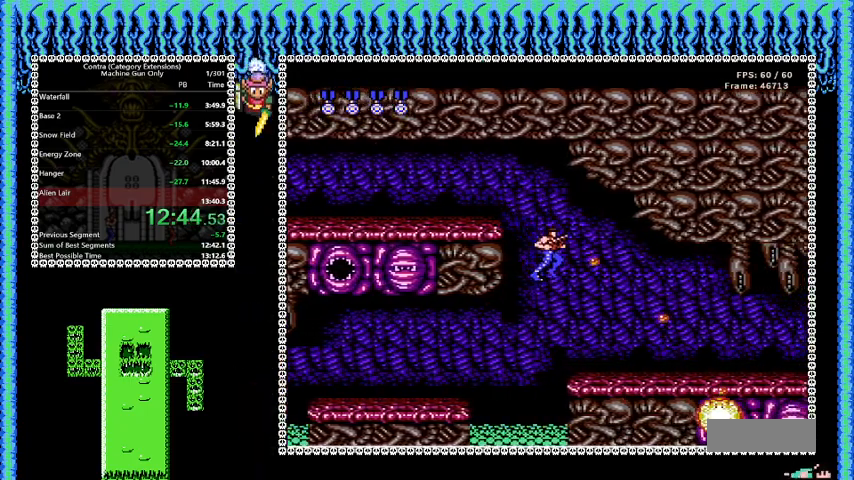
{"buttons": ["B", "DPAD_DOWN", "DPAD_RIGHT"], "events": []}
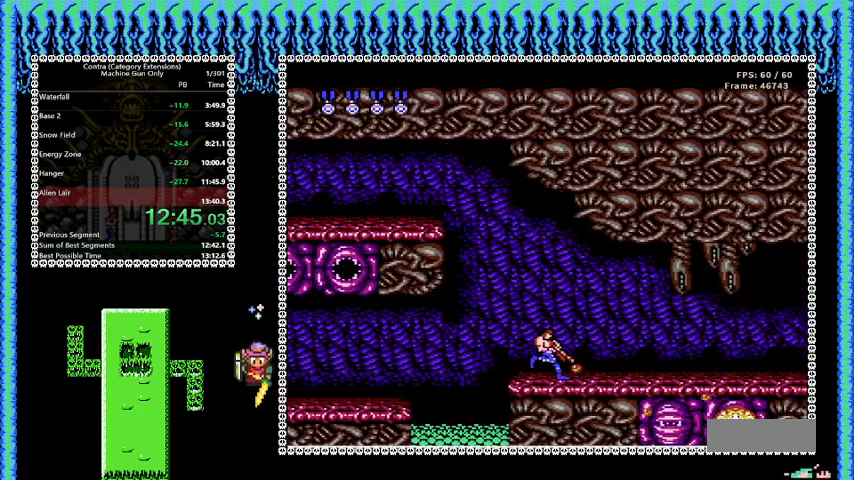
{"buttons": ["B", "DPAD_DOWN", "DPAD_RIGHT"], "events": []}
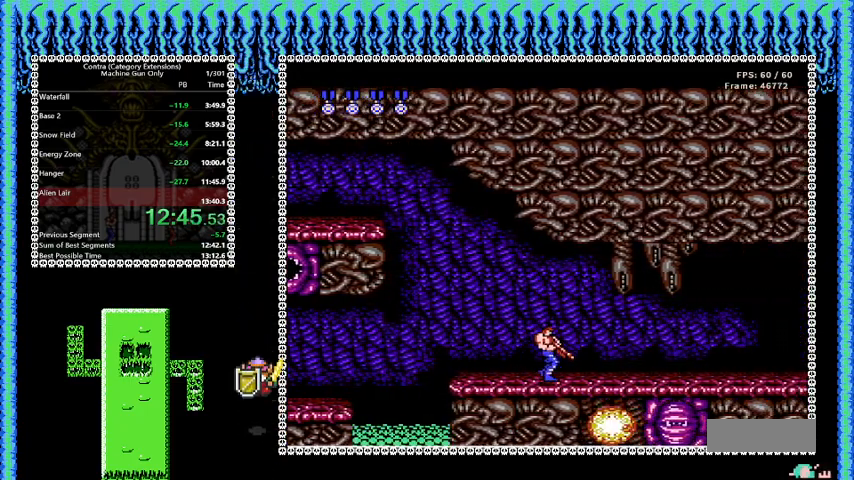
{"buttons": ["B", "DPAD_DOWN", "DPAD_RIGHT"], "events": []}
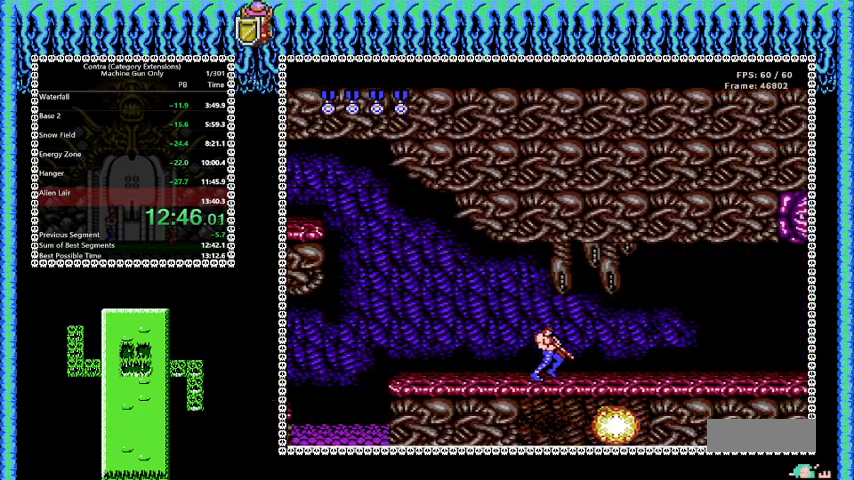
{"buttons": ["B", "DPAD_UP", "DPAD_RIGHT"], "events": [[83, "DPAD_DOWN", "up"], [125, "DPAD_UP", "down"]]}
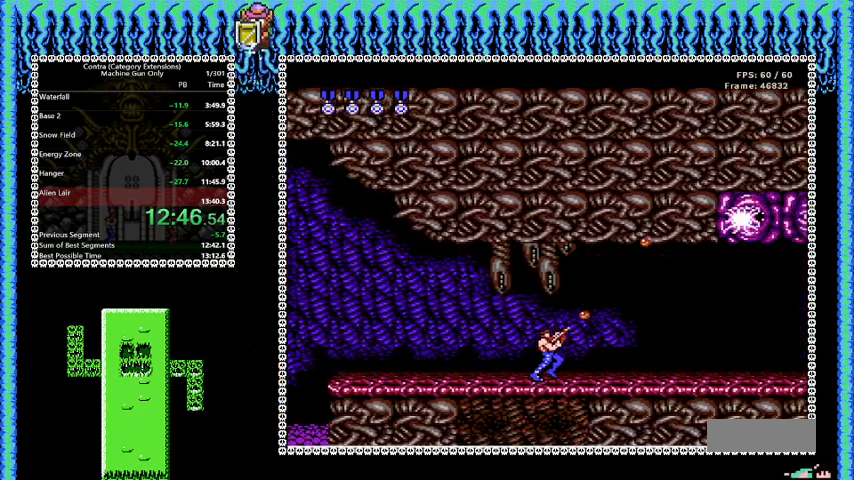
{"buttons": ["B", "DPAD_UP", "DPAD_RIGHT"], "events": []}
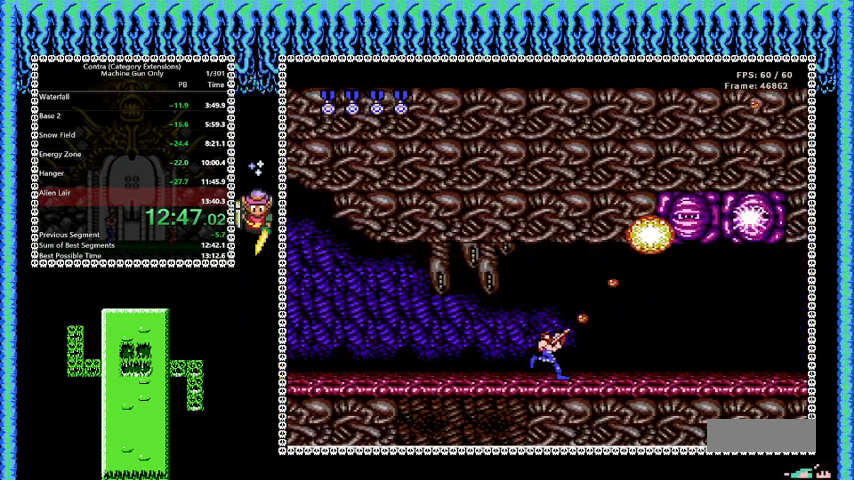
{"buttons": ["B", "DPAD_UP", "DPAD_RIGHT"], "events": []}